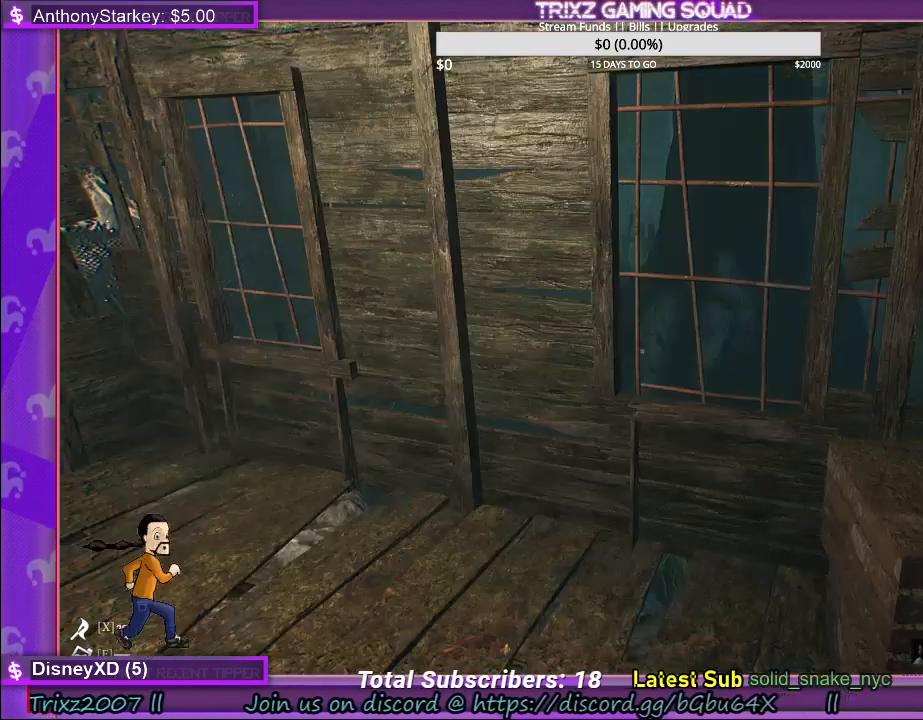
Gameplay with keyboard and mouse; each line is a JSON object with the keys and mouse buttons held at the frame after it. "events" lists presses ("down") and releases ("up") of "a", "ctrl", "d", "e", "f", "q", "r", "s", "shift", "space", "tab", "w", "mouse_left", "mouse_wheel" and "mouse_right" between this image and that frame as [ms after this image, input, new state], when the widget could be followed in between. "mouse_left", "mouse_wheel", "mouse_right" = the "left", "wheel", "right" buttons of the "mouse" list. No other keys are recorded. "wheel" means that the mouse wheel is clicked or scrolled. Mouse movement is not recorded.
{"keys": ["shift", "w"], "mouse": [], "events": [[284, "w", "down"], [484, "shift", "down"]]}
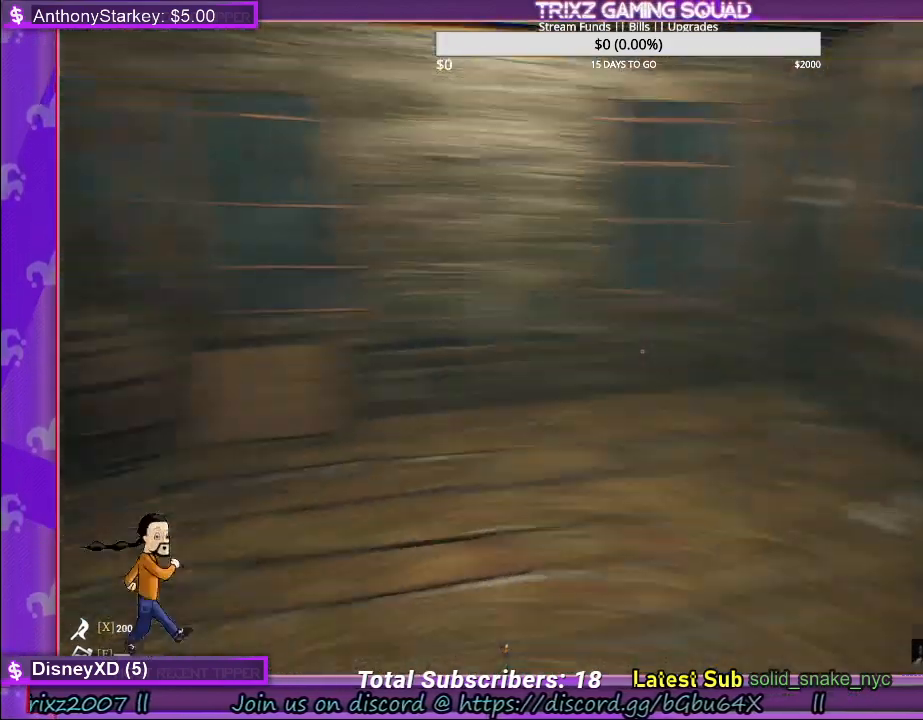
{"keys": [], "mouse": [], "events": [[267, "d", "down"], [484, "shift", "up"], [500, "d", "up"], [500, "w", "up"]]}
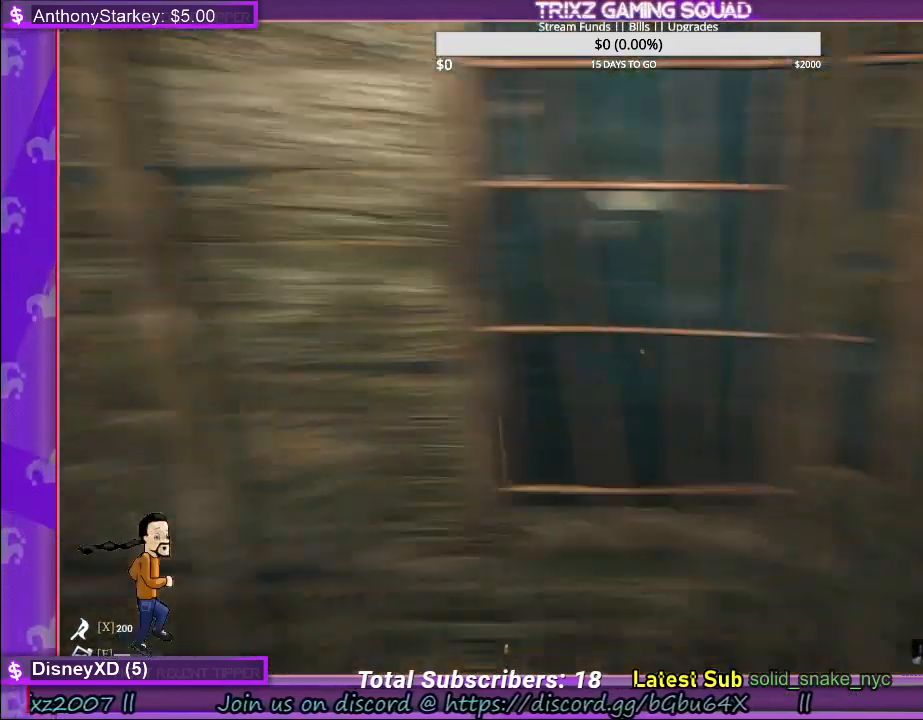
{"keys": [], "mouse": [], "events": []}
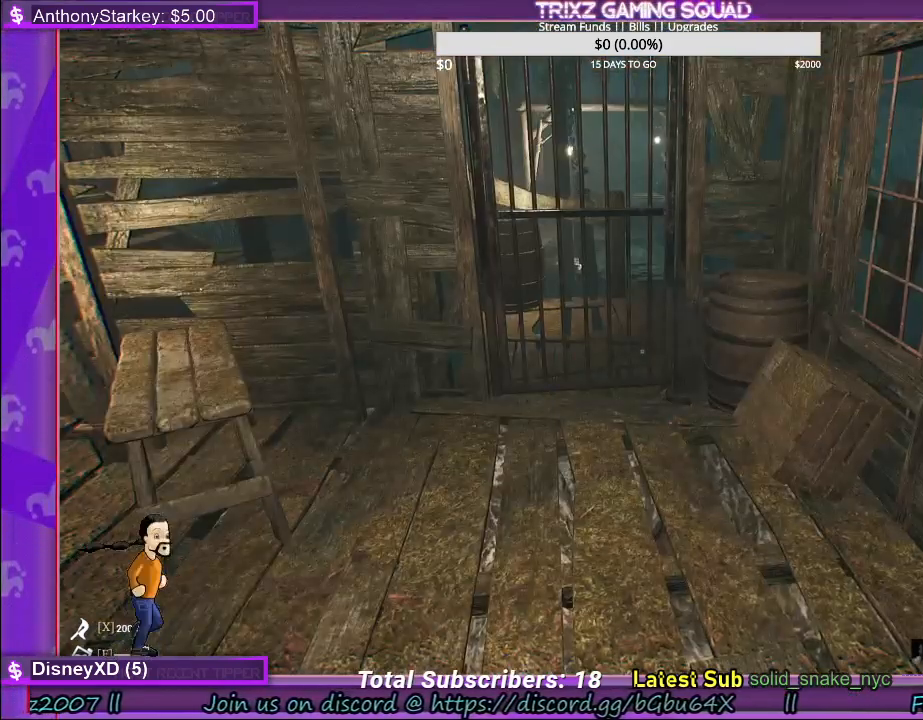
{"keys": ["shift", "w"], "mouse": [], "events": [[100, "w", "down"], [200, "shift", "down"]]}
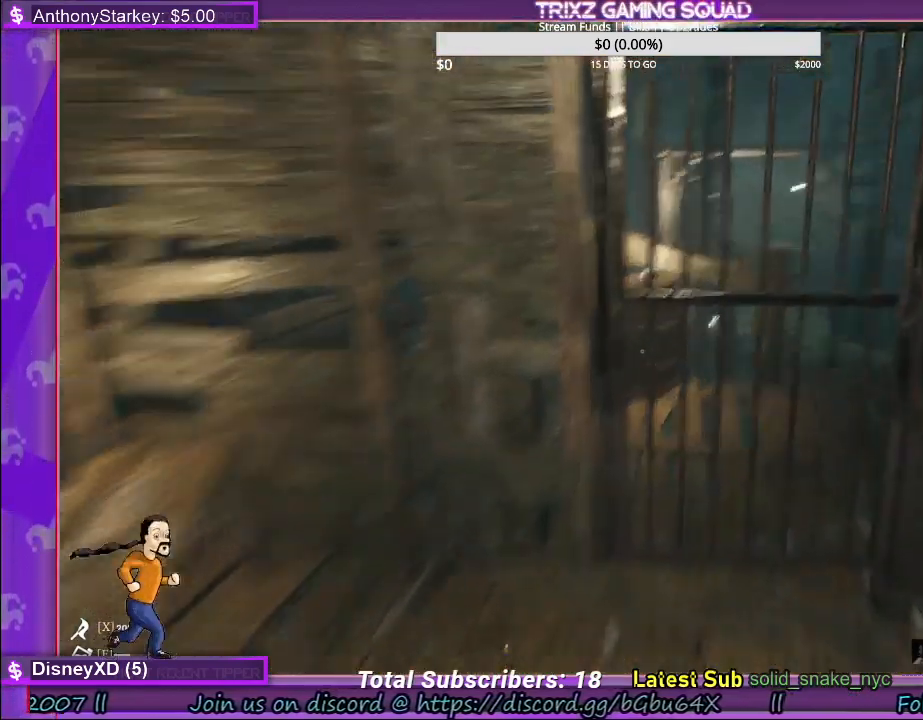
{"keys": [], "mouse": [], "events": [[117, "shift", "up"], [150, "w", "up"]]}
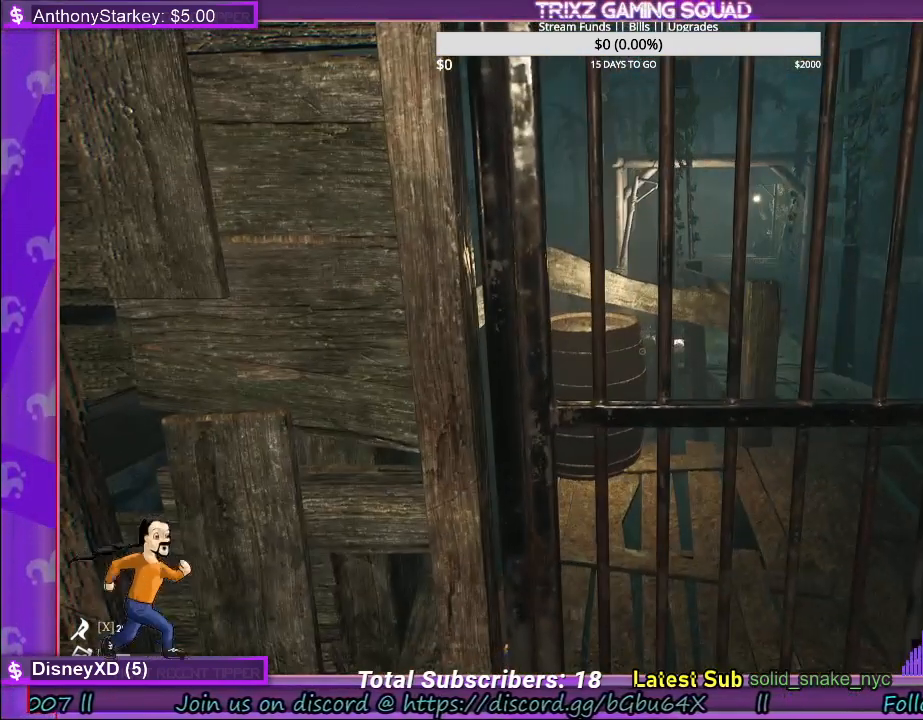
{"keys": ["s"], "mouse": ["left"], "events": [[267, "mouse_left", "down"], [467, "s", "down"]]}
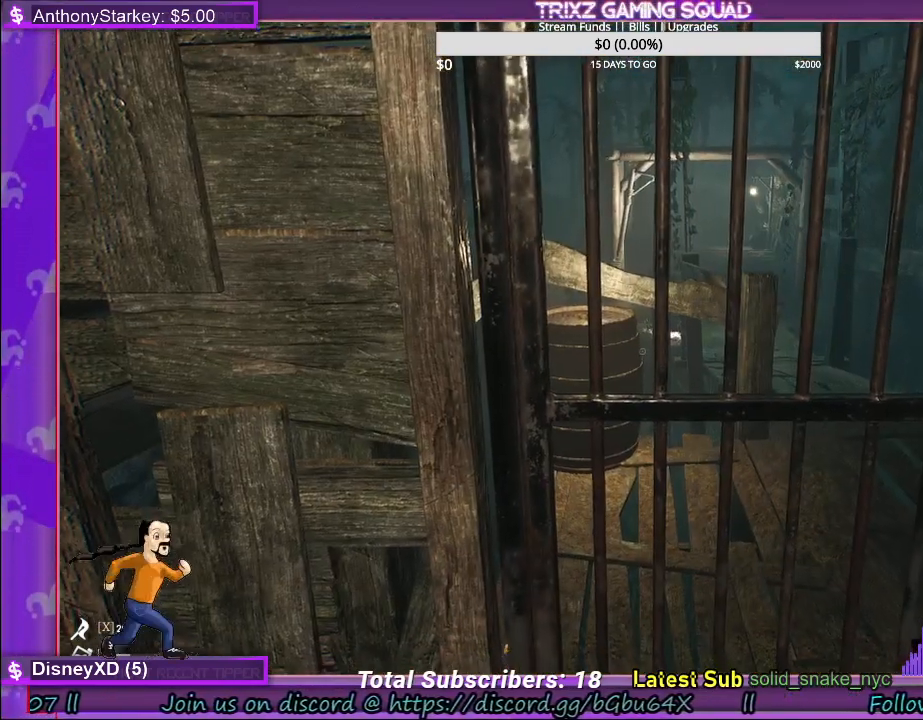
{"keys": ["s"], "mouse": ["left"], "events": []}
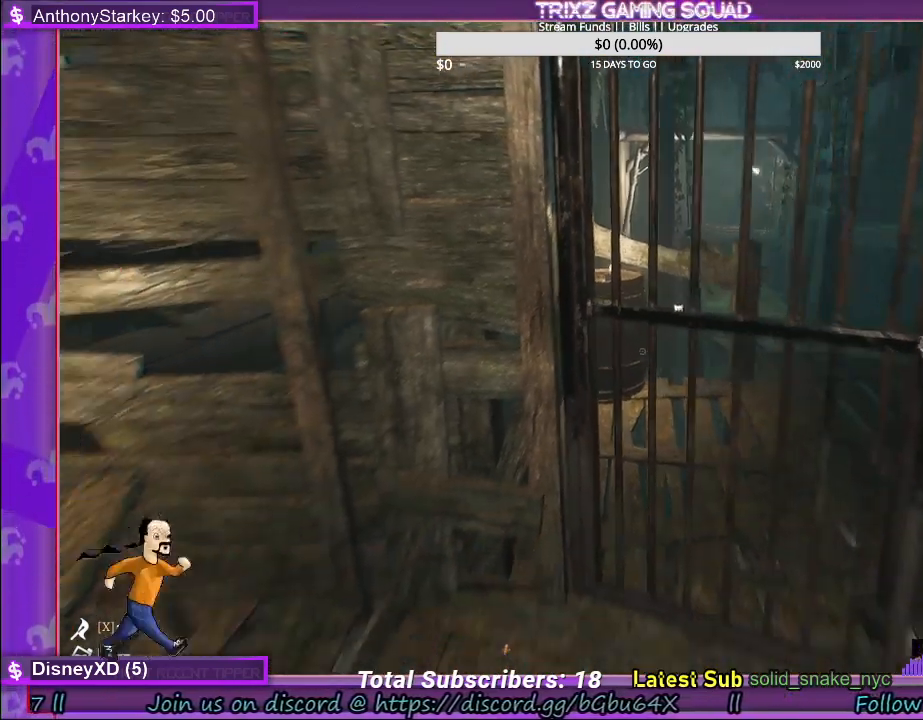
{"keys": [], "mouse": ["left"], "events": [[100, "s", "up"]]}
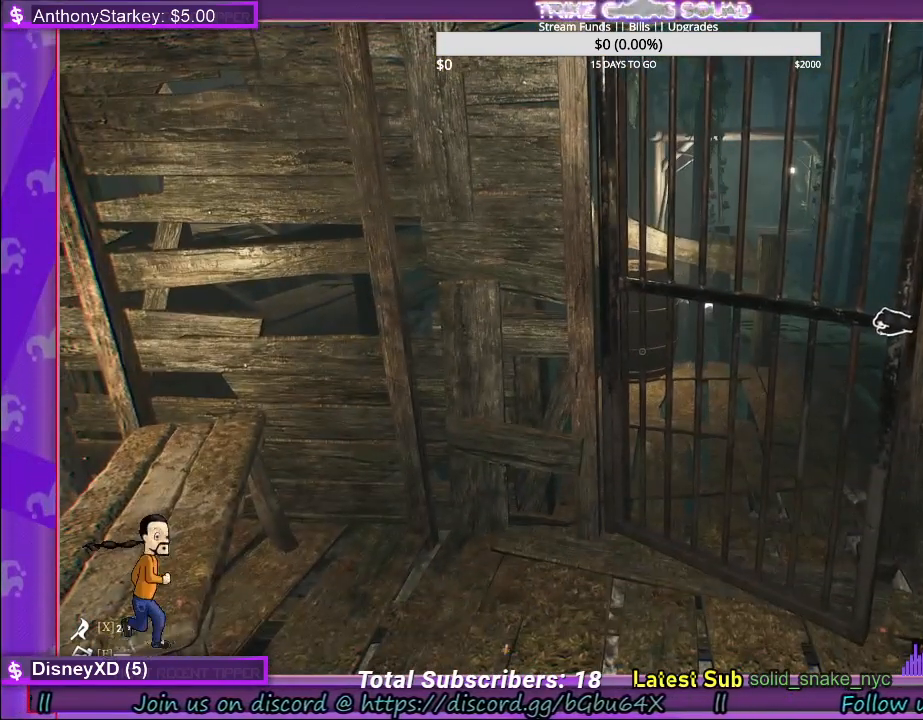
{"keys": [], "mouse": ["left"], "events": []}
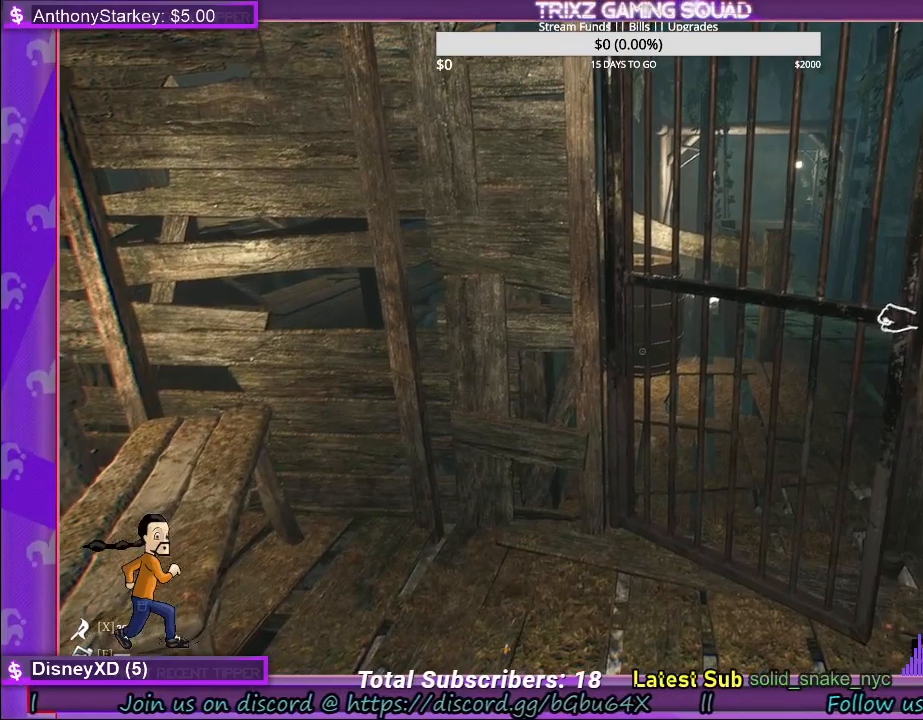
{"keys": ["d"], "mouse": [], "events": [[484, "d", "down"], [484, "mouse_left", "up"]]}
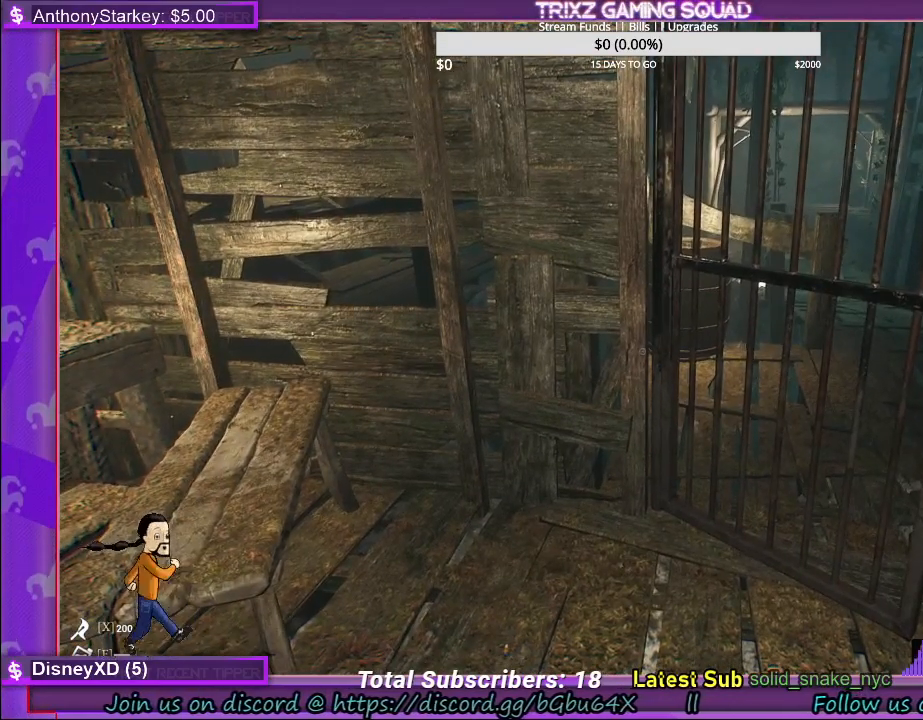
{"keys": [], "mouse": [], "events": [[117, "w", "down"], [350, "d", "up"], [467, "w", "up"]]}
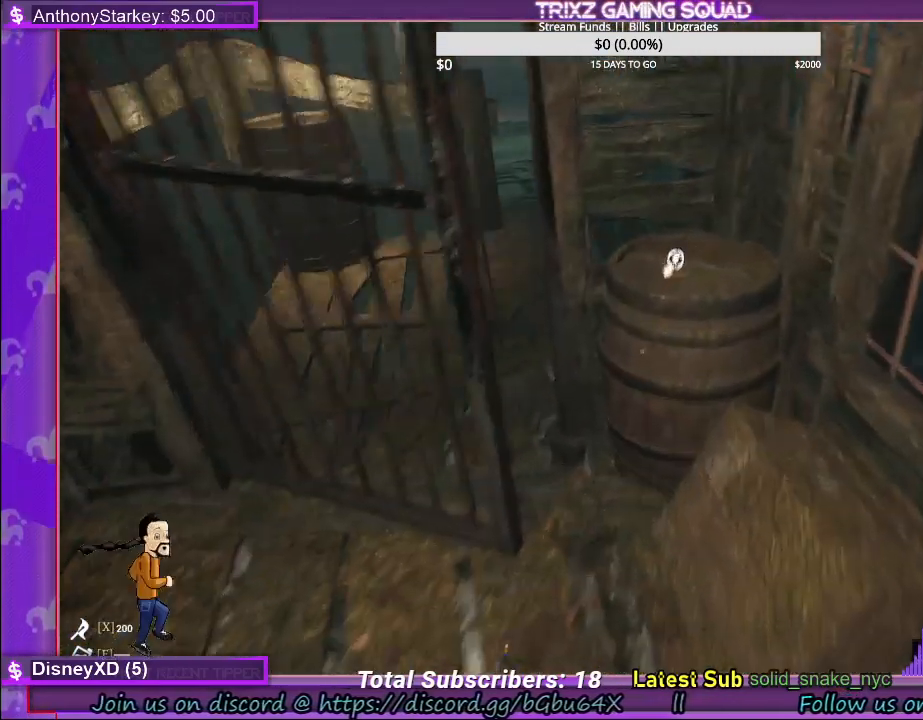
{"keys": [], "mouse": [], "events": [[117, "w", "down"], [484, "w", "up"]]}
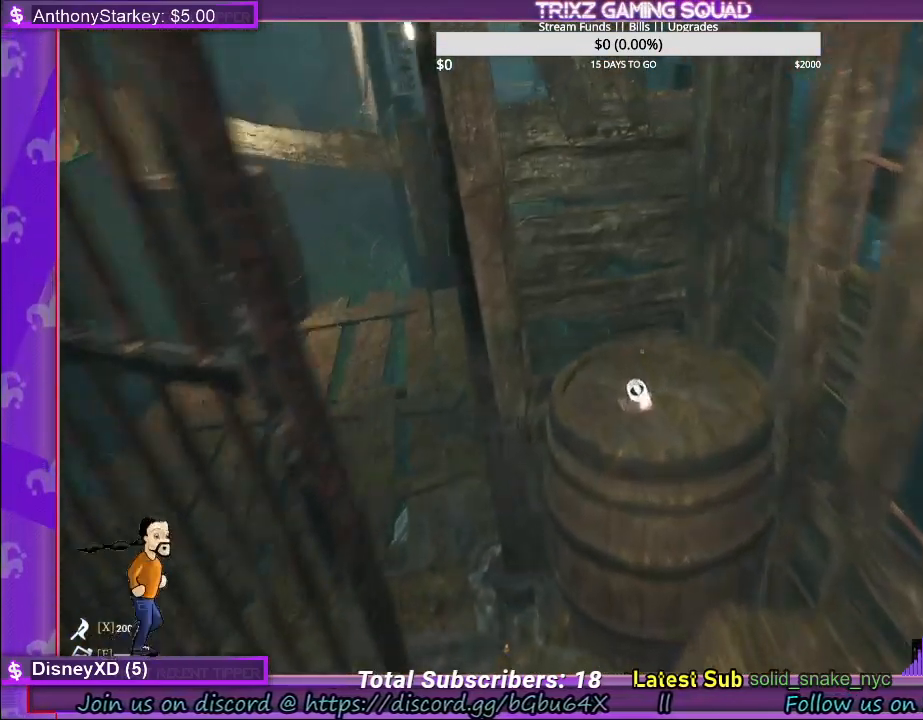
{"keys": [], "mouse": [], "events": [[317, "mouse_left", "down"], [384, "mouse_left", "up"]]}
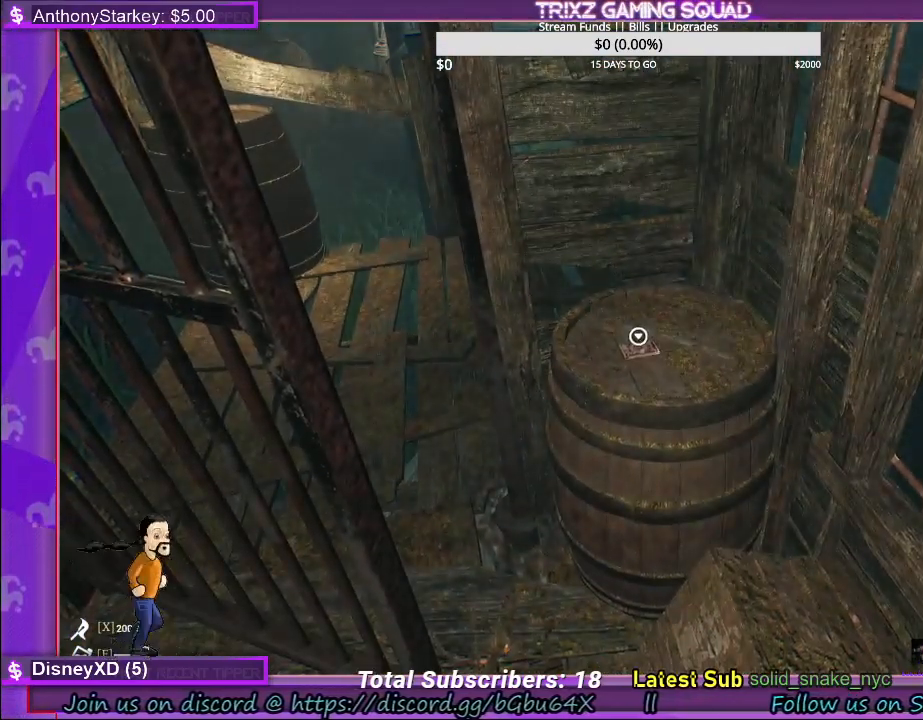
{"keys": [], "mouse": [], "events": []}
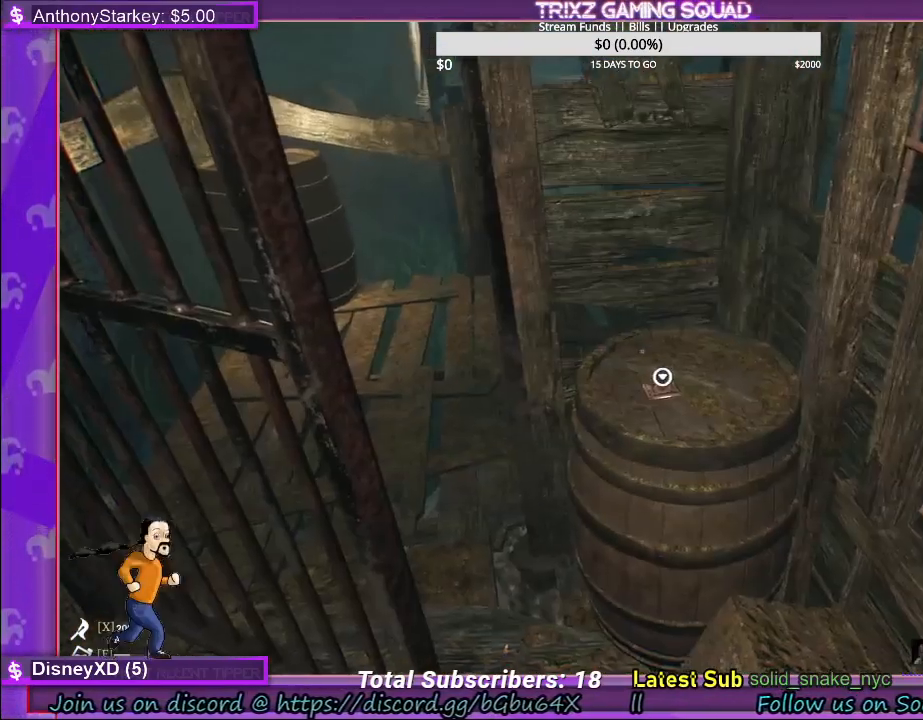
{"keys": [], "mouse": [], "events": [[400, "mouse_left", "down"], [467, "mouse_left", "up"]]}
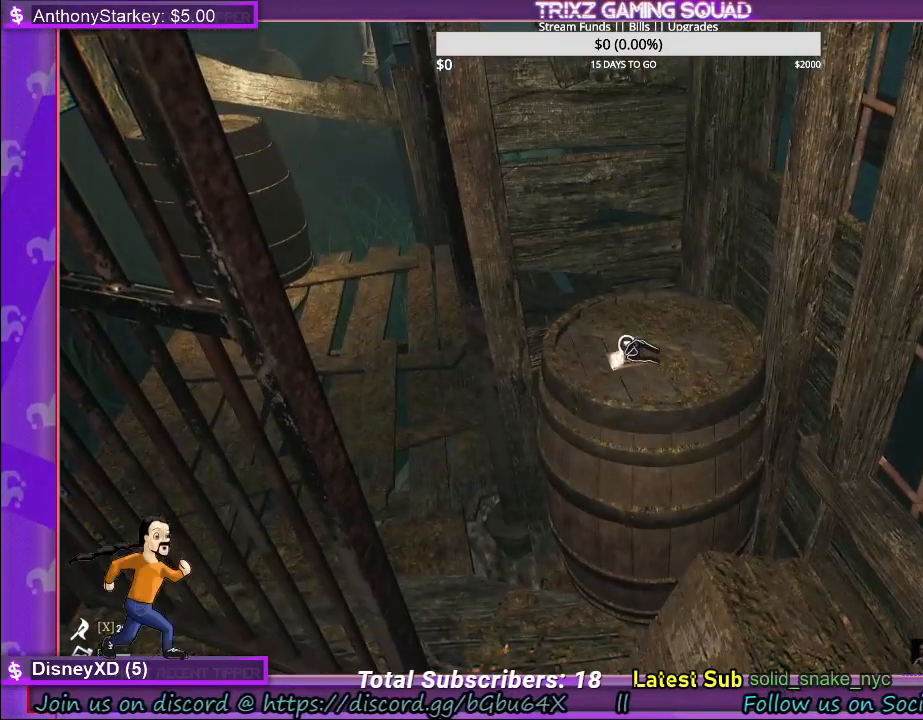
{"keys": [], "mouse": [], "events": []}
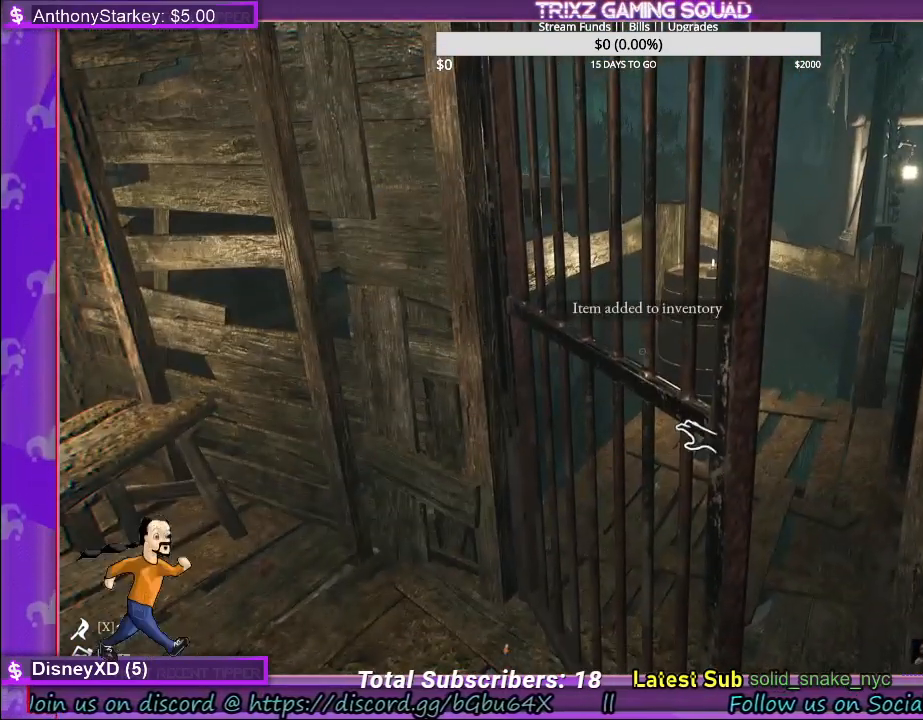
{"keys": [], "mouse": ["left"], "events": [[34, "mouse_left", "down"]]}
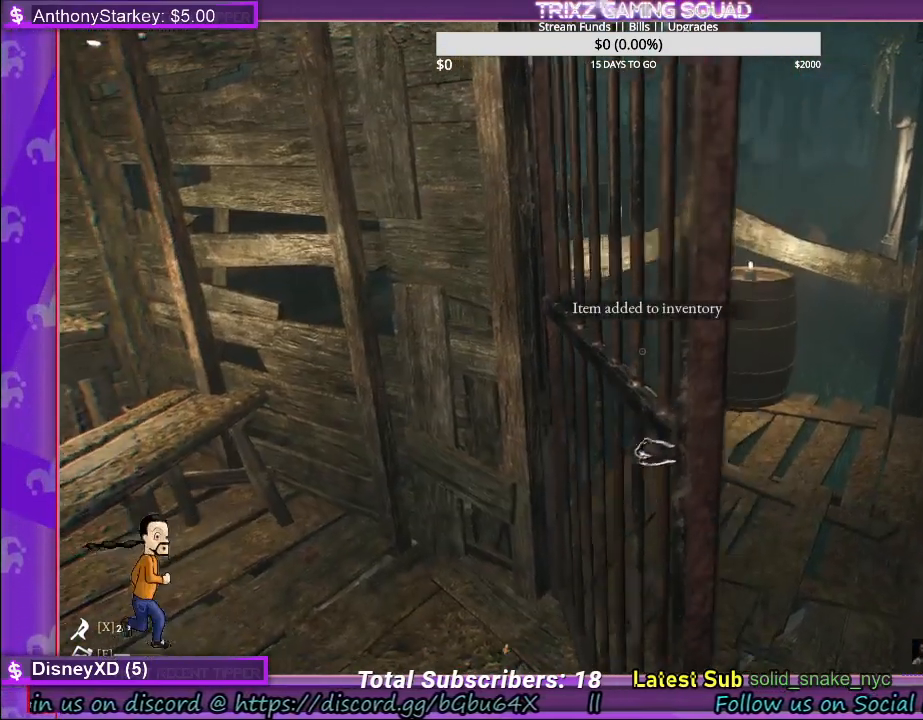
{"keys": [], "mouse": ["left"], "events": []}
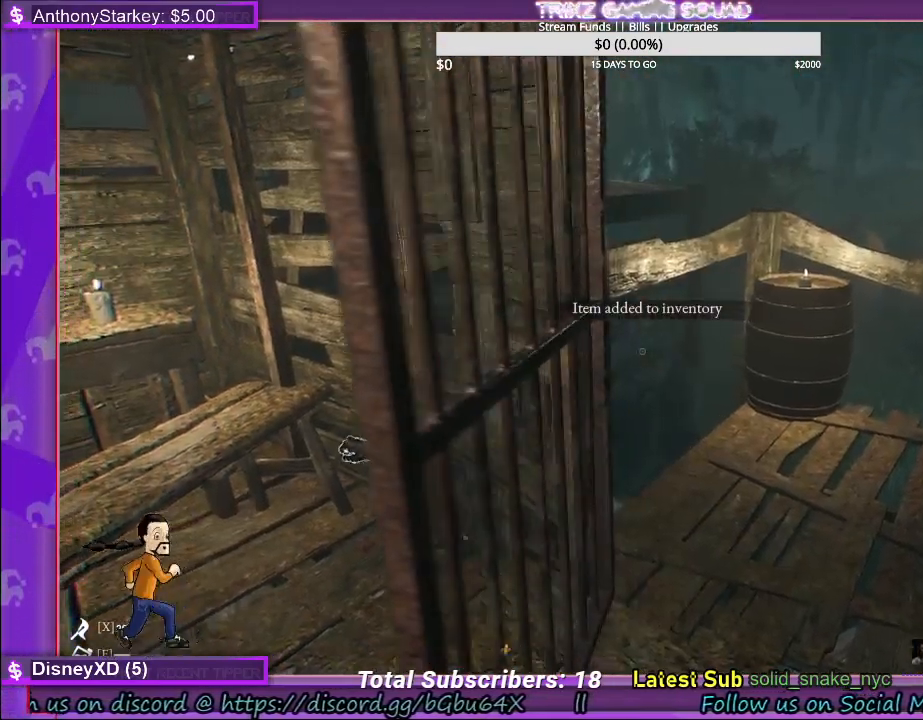
{"keys": [], "mouse": [], "events": [[450, "mouse_left", "up"]]}
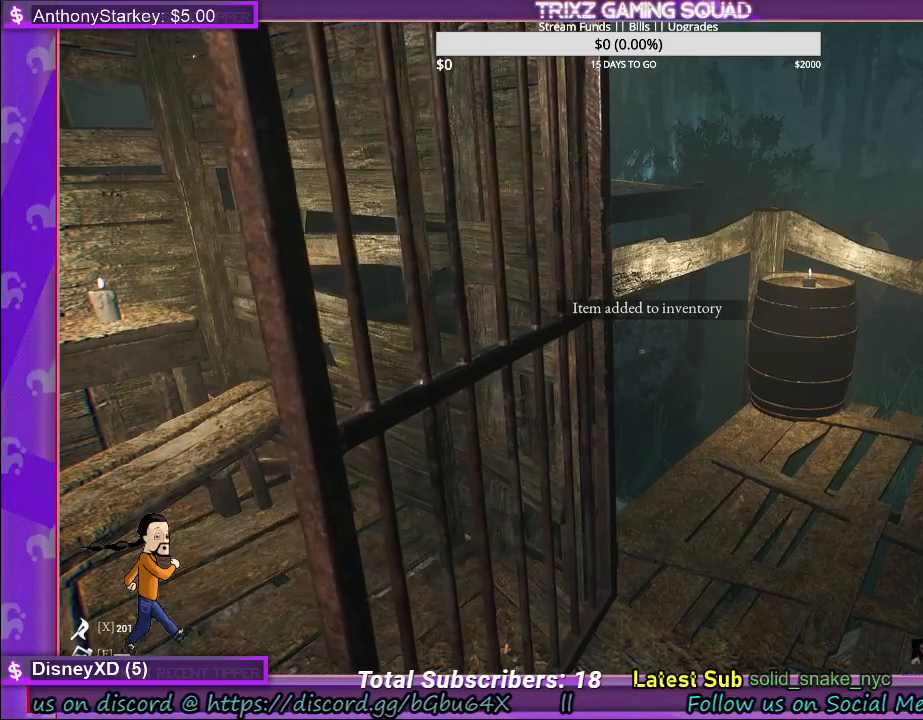
{"keys": [], "mouse": [], "events": [[300, "a", "down"], [384, "a", "up"]]}
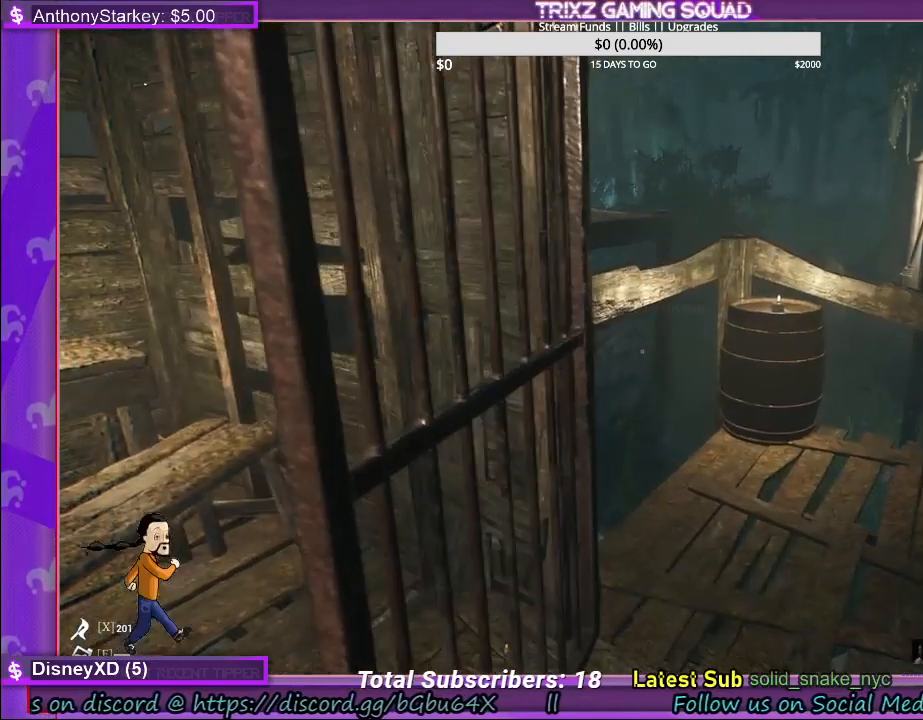
{"keys": [], "mouse": [], "events": []}
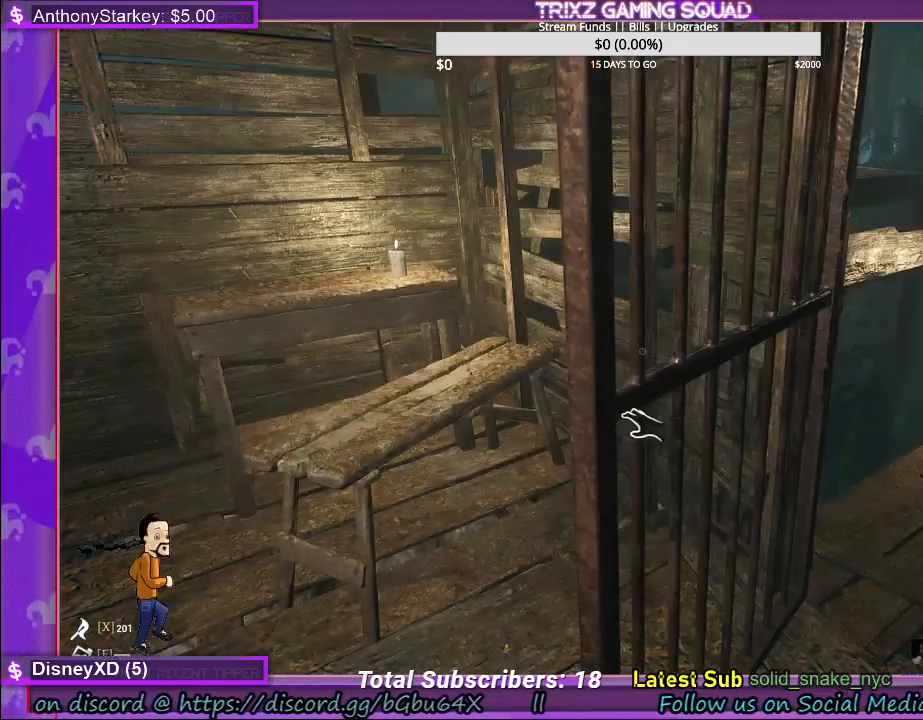
{"keys": [], "mouse": ["left"], "events": [[67, "mouse_left", "down"]]}
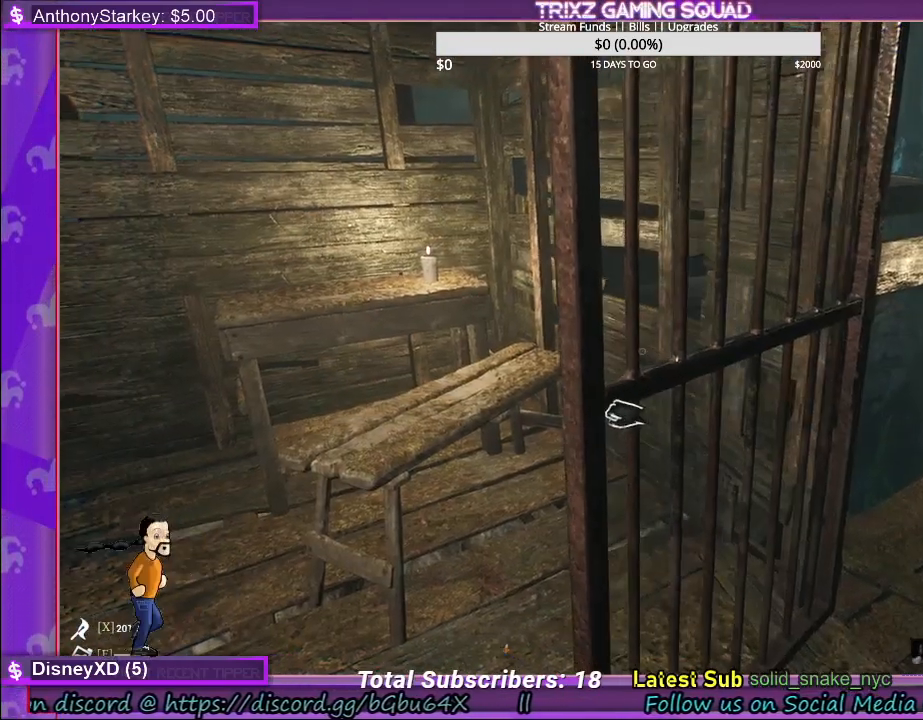
{"keys": [], "mouse": [], "events": [[134, "mouse_left", "up"]]}